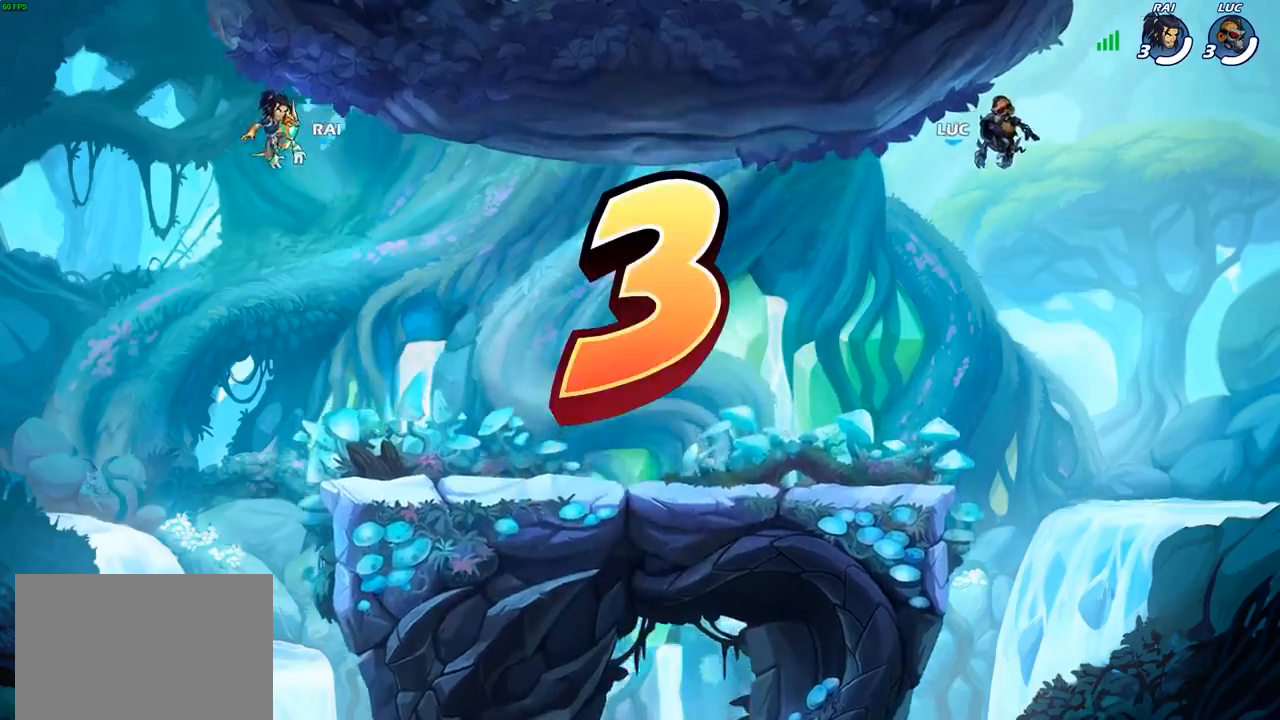
Gameplay with a controller (PlayStation layout); each line is a JSON object with the inputs held at the frame after it. "events" lists button and stick changes between this image and that frame as [ms after this image, input, new state], when the widget could be followed in between.
{"buttons": ["SELECT"], "left_stick": "center", "right_stick": "center", "events": [[200, "left_stick", "down-left"], [333, "left_stick", "center"], [350, "SELECT", "down"]]}
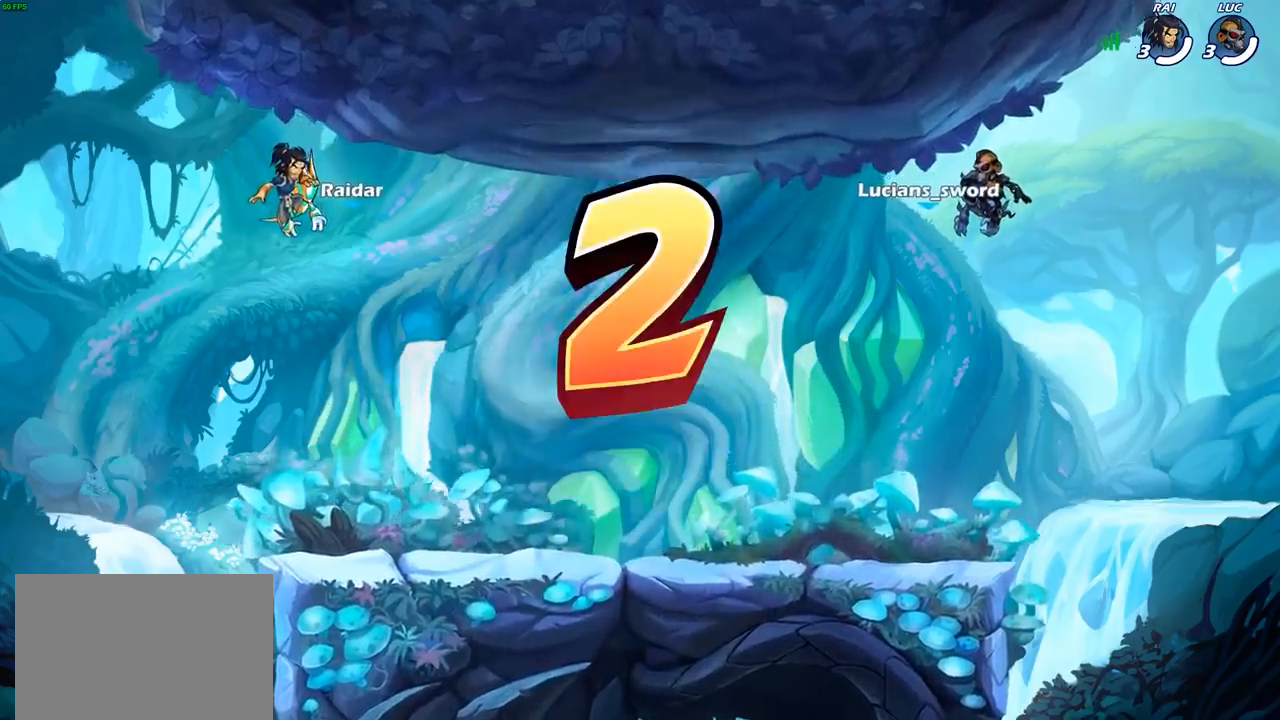
{"buttons": ["SELECT"], "left_stick": "center", "right_stick": "center", "events": []}
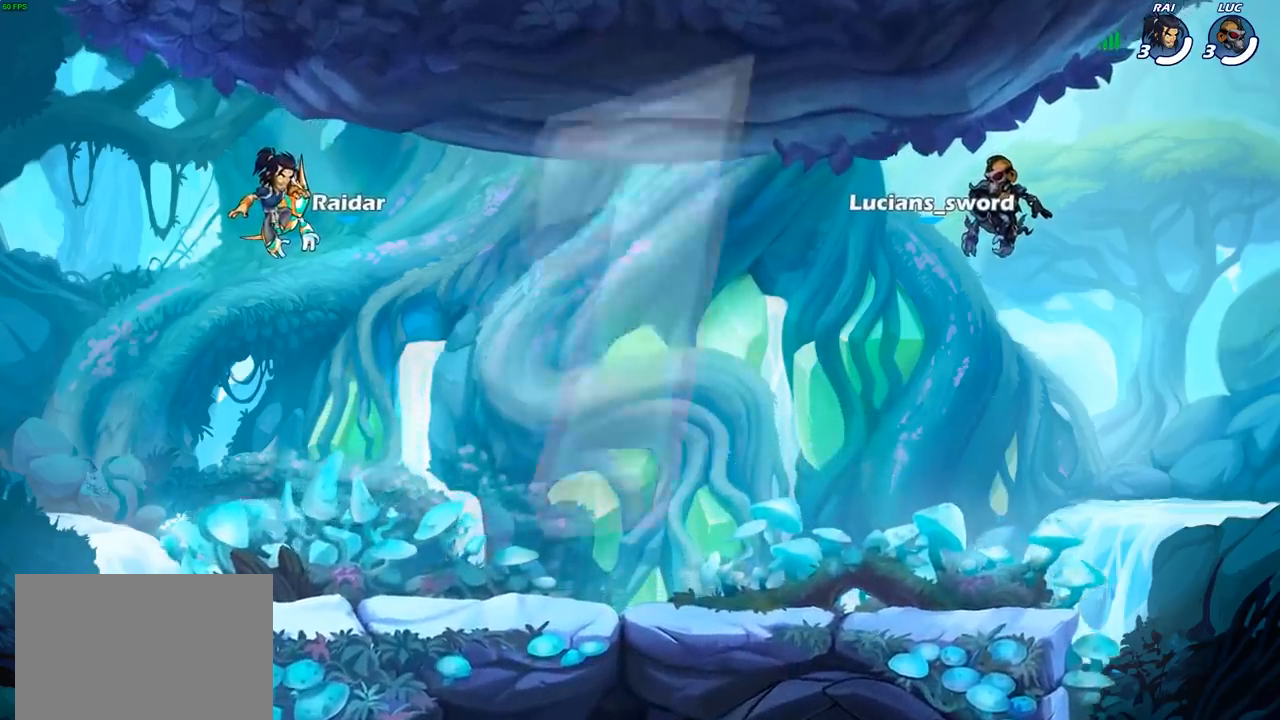
{"buttons": ["SELECT"], "left_stick": "center", "right_stick": "center", "events": []}
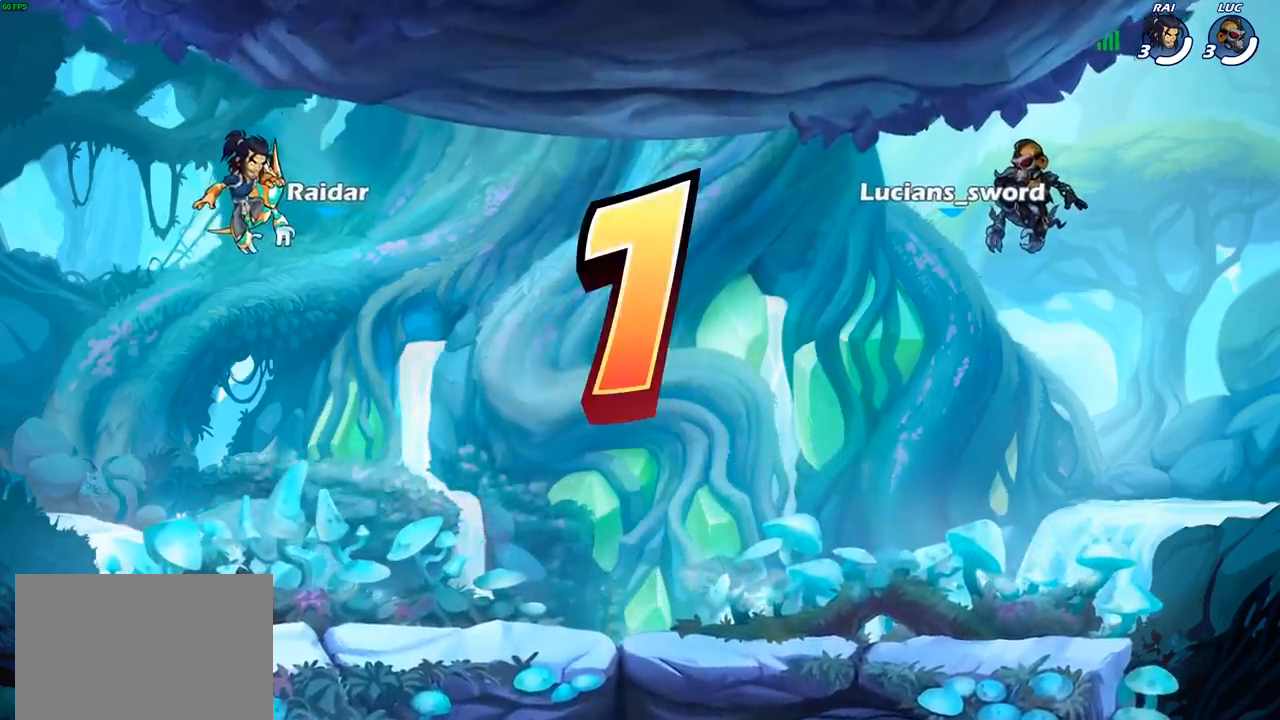
{"buttons": ["SELECT"], "left_stick": "center", "right_stick": "center", "events": []}
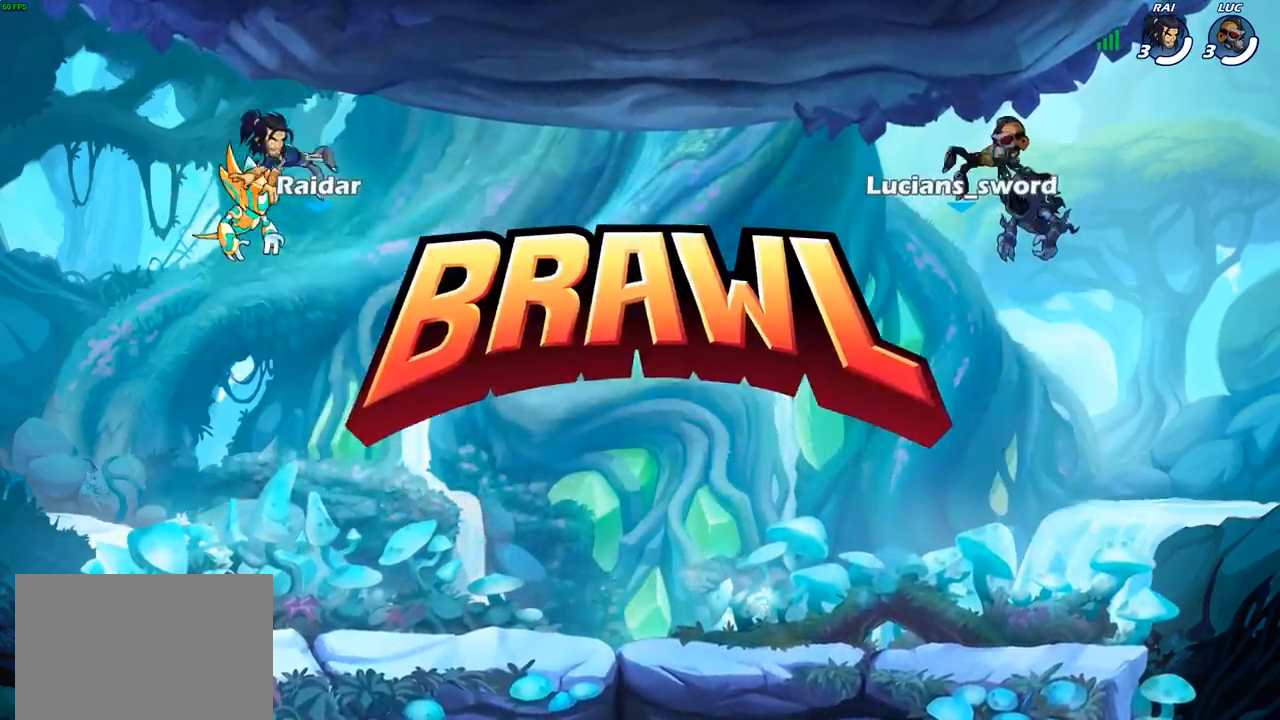
{"buttons": ["SELECT"], "left_stick": "center", "right_stick": "center", "events": []}
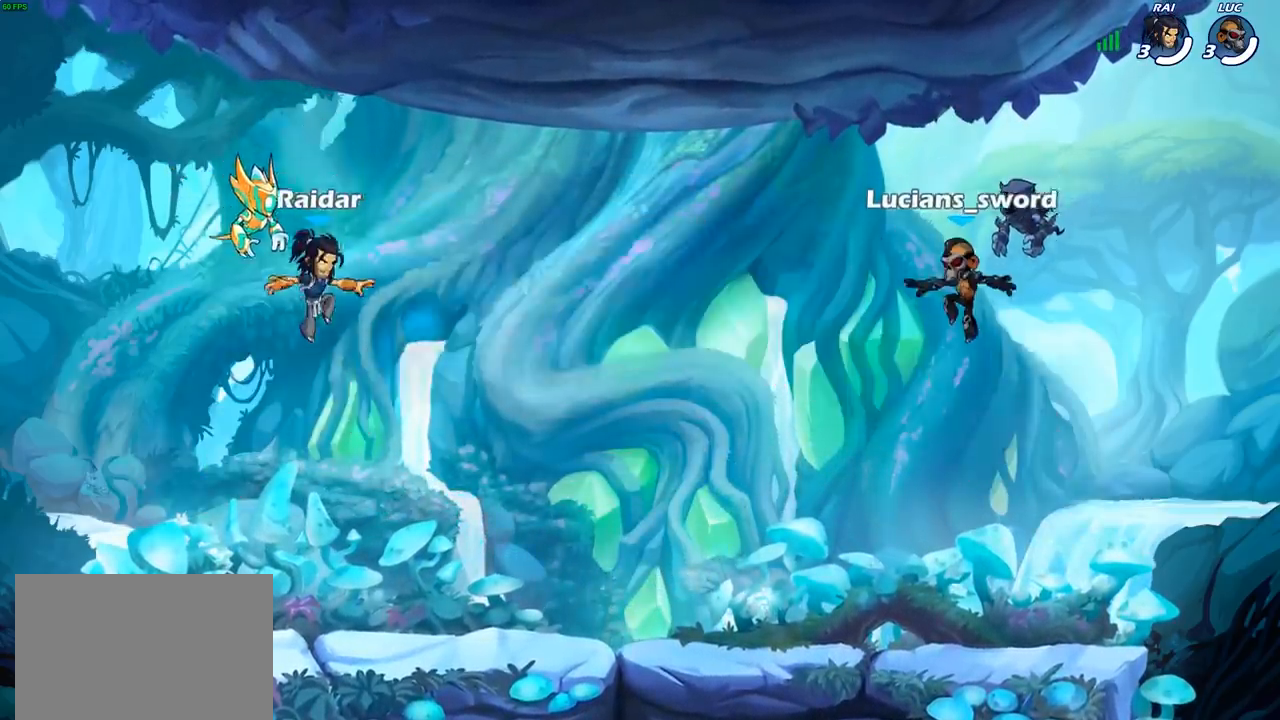
{"buttons": ["SELECT"], "left_stick": "center", "right_stick": "center", "events": []}
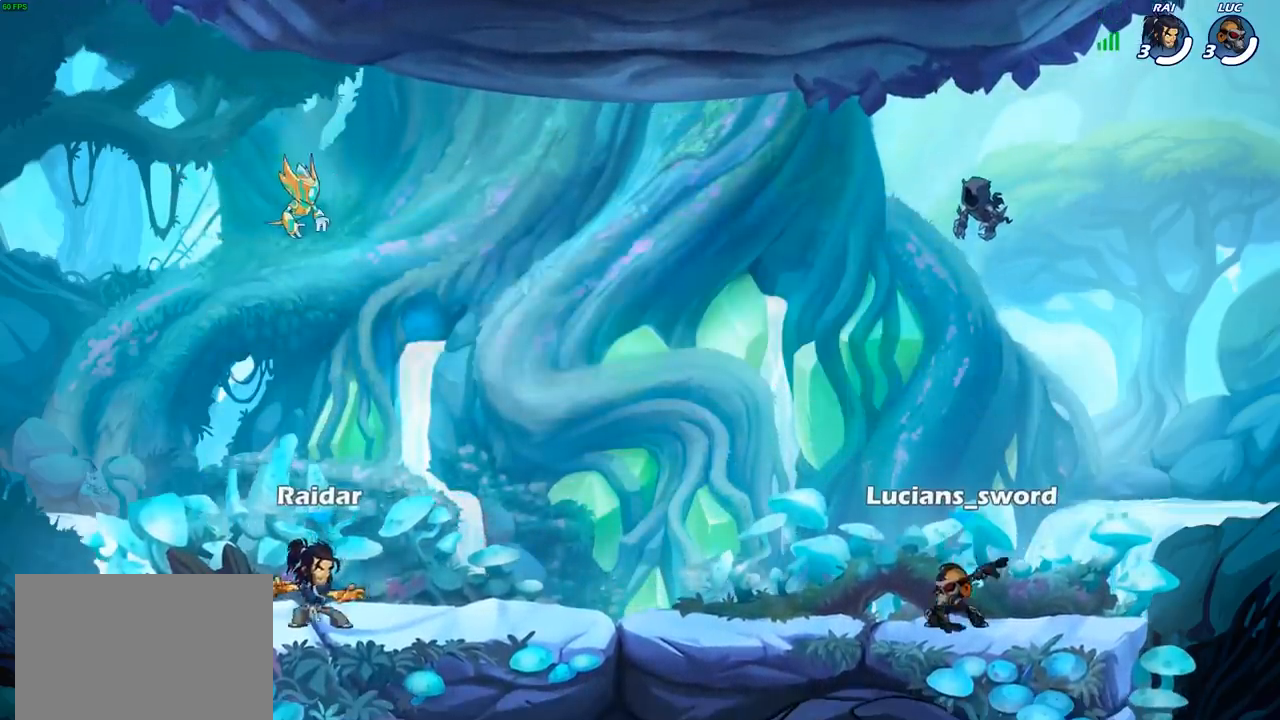
{"buttons": [], "left_stick": "center", "right_stick": "center", "events": [[50, "right_stick", "up"], [200, "right_stick", "center"], [267, "right_stick", "up"], [417, "right_stick", "center"], [467, "SELECT", "up"]]}
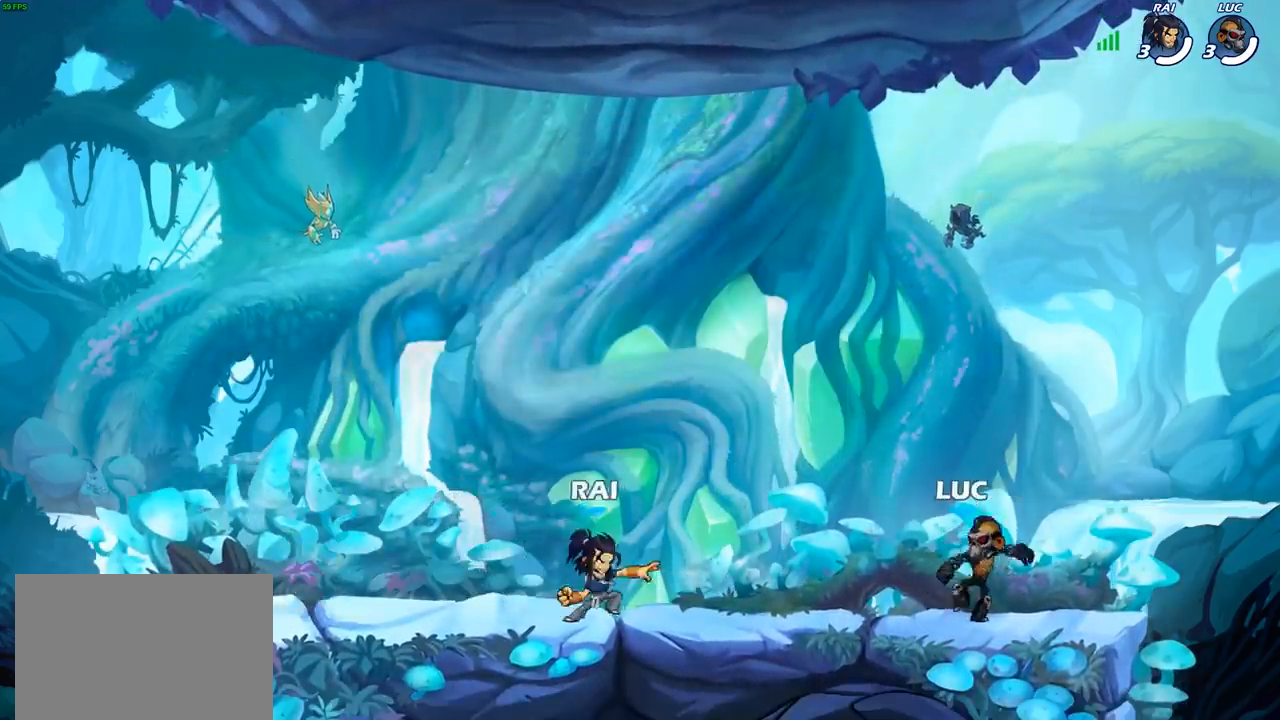
{"buttons": [], "left_stick": "center", "right_stick": "center", "events": []}
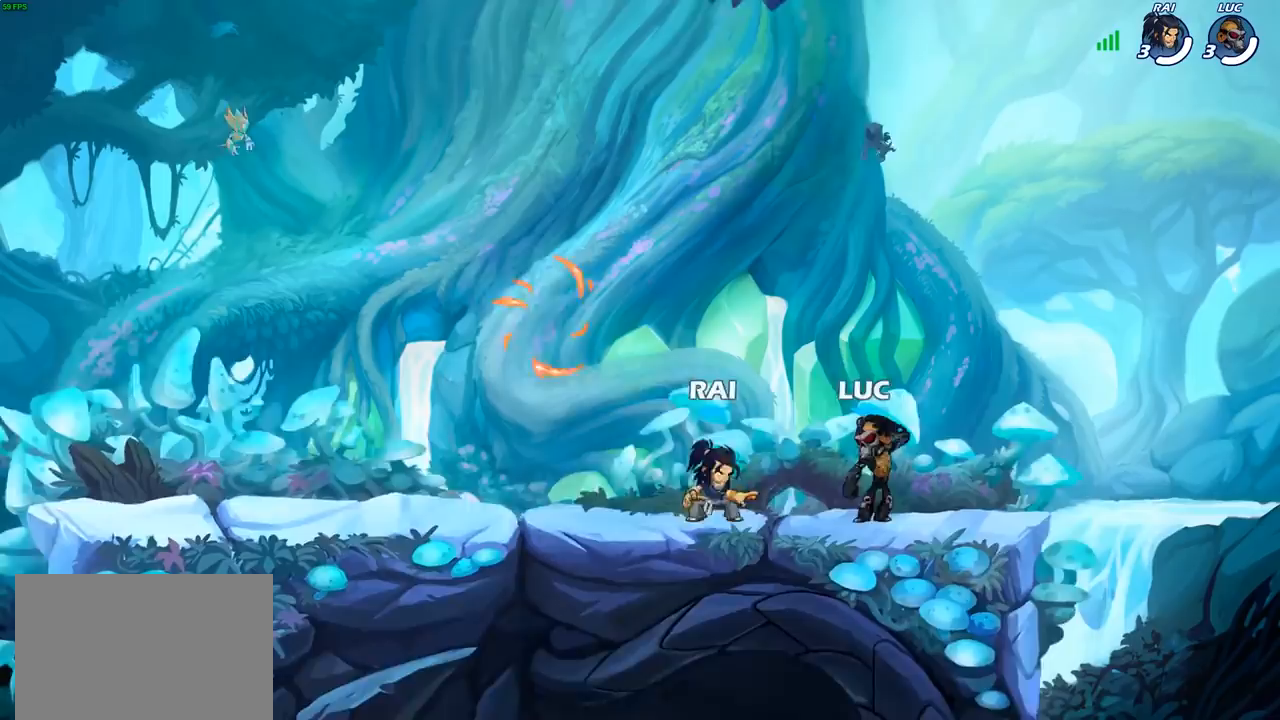
{"buttons": [], "left_stick": "left", "right_stick": "center", "events": [[100, "left_stick", "right"], [383, "left_stick", "center"], [450, "left_stick", "left"]]}
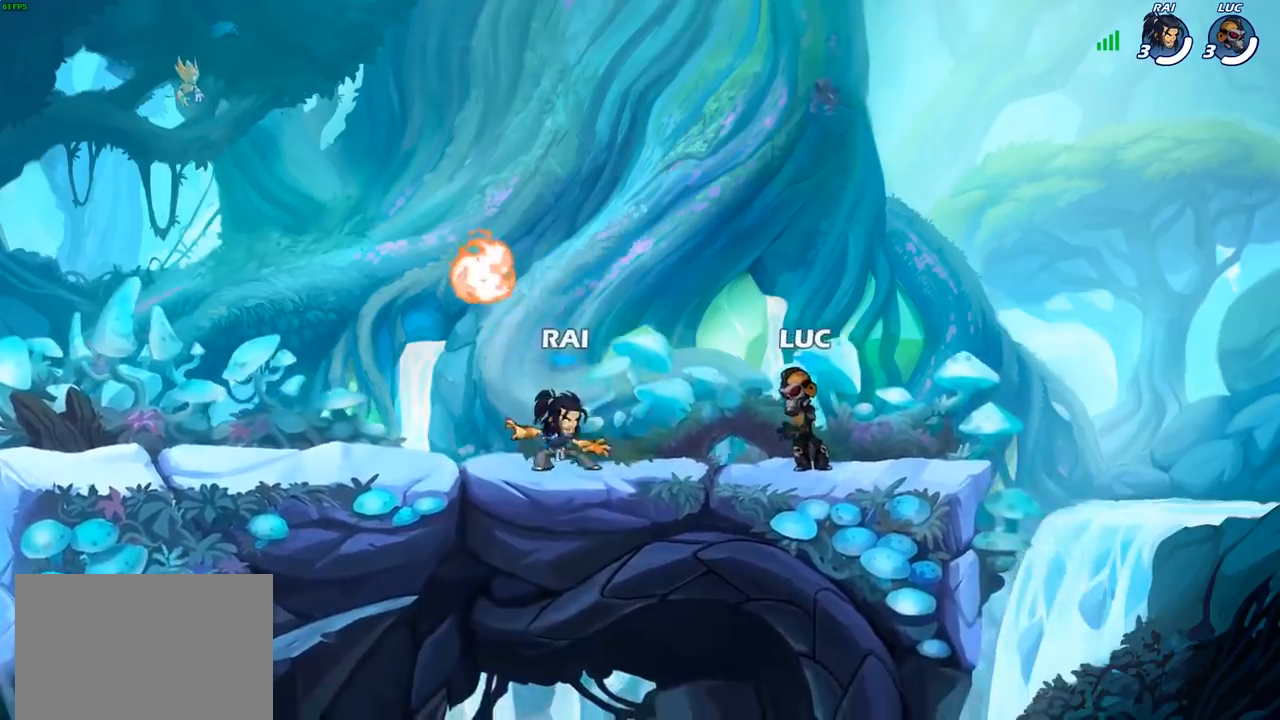
{"buttons": ["R2"], "left_stick": "up-left", "right_stick": "center", "events": [[83, "left_stick", "center"], [250, "left_stick", "up-left"], [333, "CROSS", "down"], [333, "R2", "down"], [367, "R1", "down"], [467, "CROSS", "up"], [467, "R1", "up"]]}
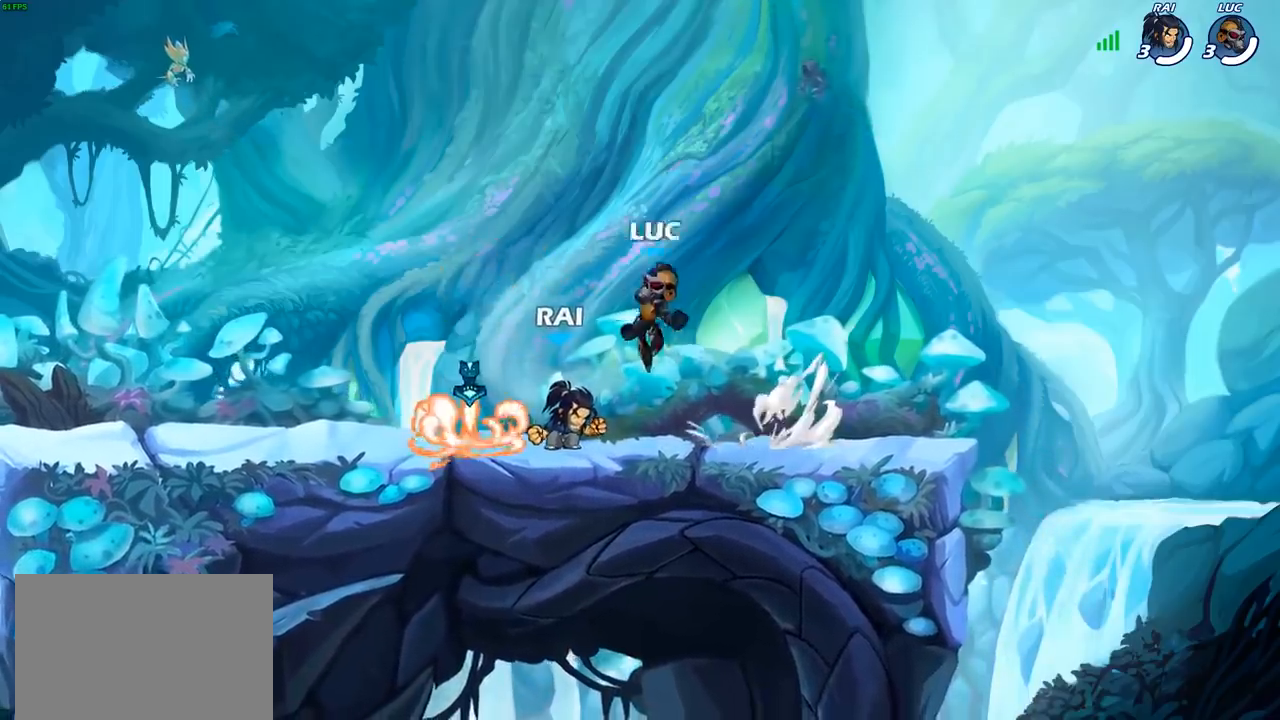
{"buttons": ["CROSS", "R2"], "left_stick": "up-left", "right_stick": "center", "events": [[17, "R2", "up"], [100, "left_stick", "down-left"], [267, "left_stick", "left"], [300, "R1", "down"], [400, "R1", "up"], [450, "left_stick", "up-left"], [467, "CROSS", "down"], [467, "R2", "down"]]}
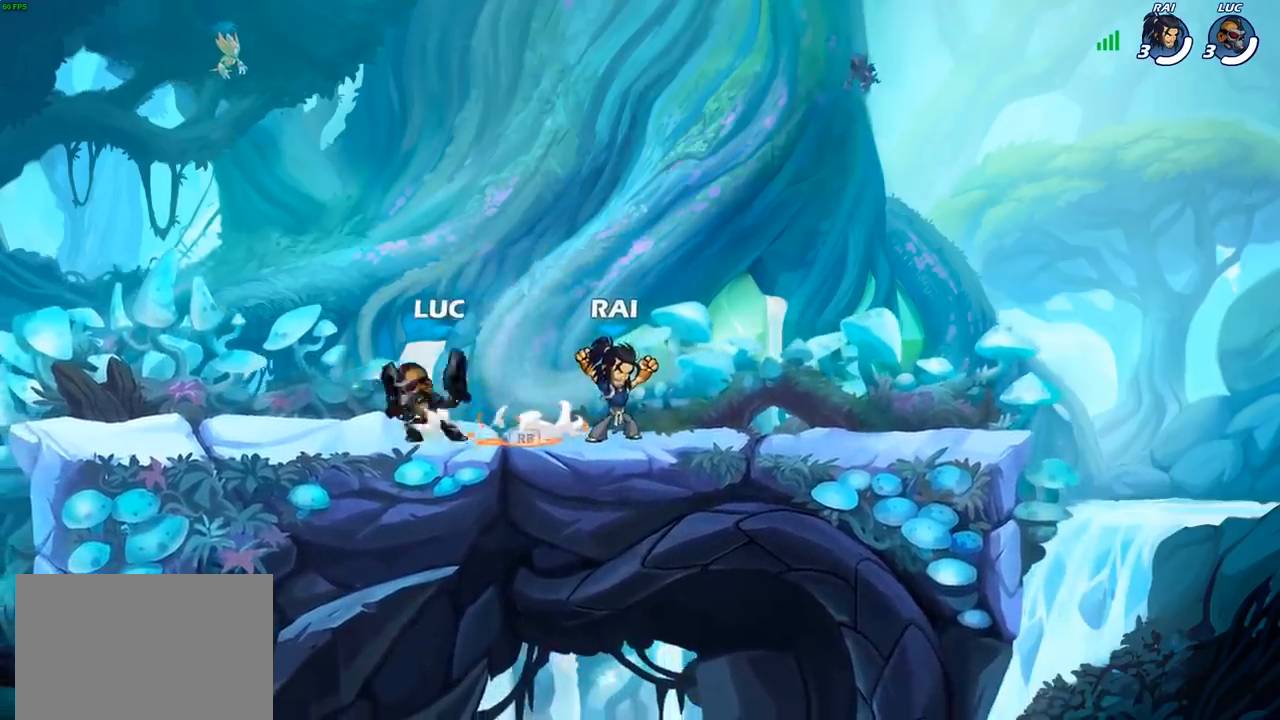
{"buttons": ["CROSS", "R2"], "left_stick": "up", "right_stick": "center", "events": [[67, "CROSS", "up"], [117, "R2", "up"], [117, "left_stick", "down-left"], [283, "left_stick", "down-right"], [333, "left_stick", "right"], [433, "R2", "down"], [450, "CROSS", "down"], [500, "left_stick", "up"]]}
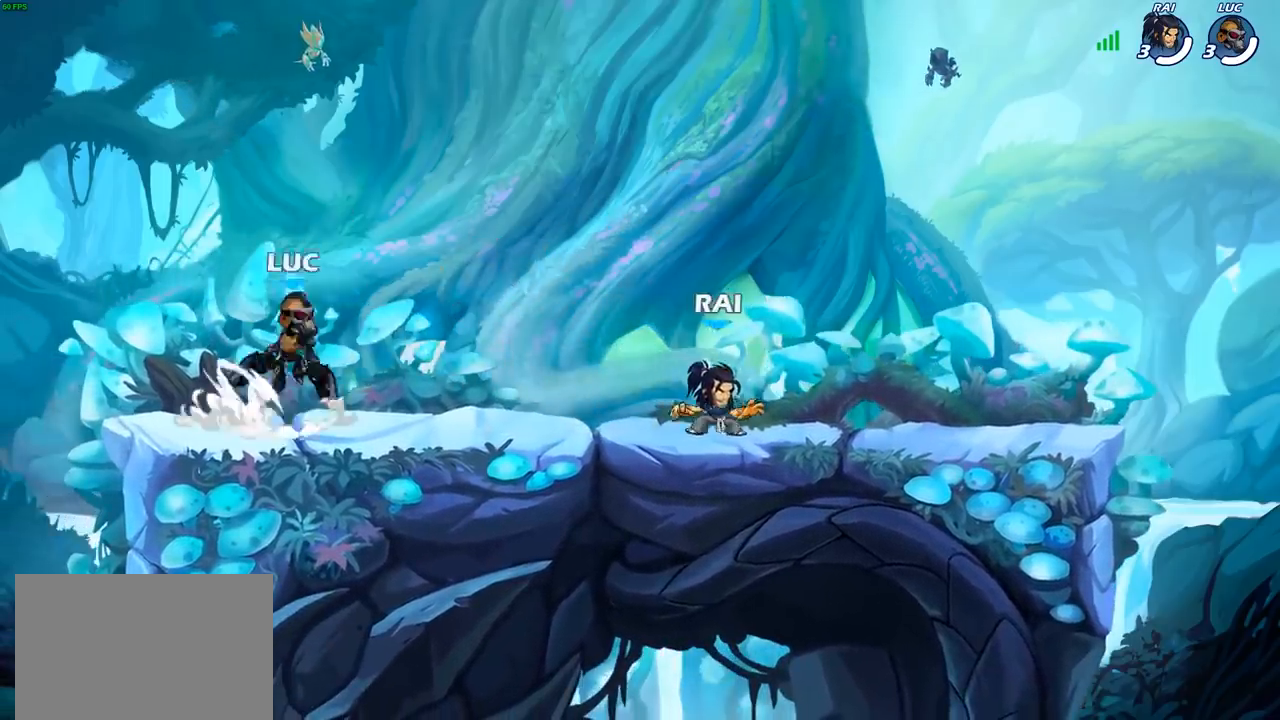
{"buttons": [], "left_stick": "center", "right_stick": "center", "events": [[33, "left_stick", "up-left"], [83, "R2", "up"], [83, "SQUARE", "down"], [133, "CROSS", "up"], [183, "SQUARE", "up"], [183, "left_stick", "center"]]}
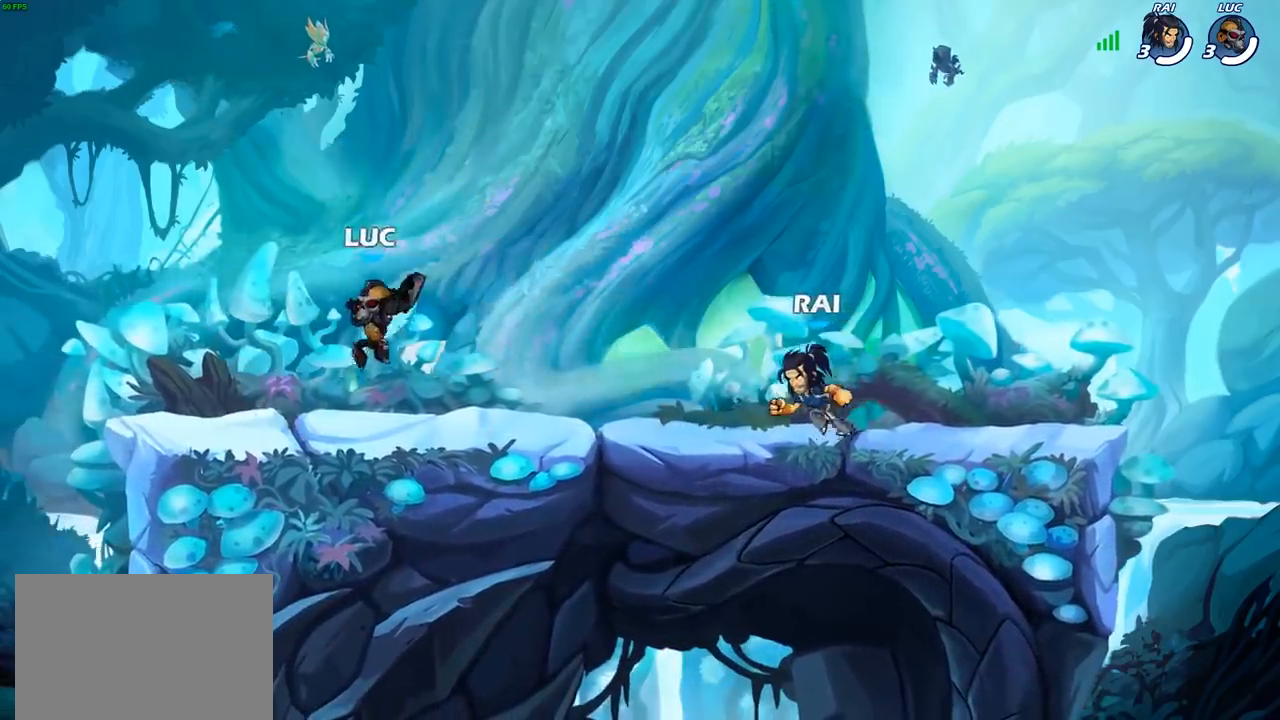
{"buttons": [], "left_stick": "center", "right_stick": "center", "events": [[150, "left_stick", "up-left"], [217, "CROSS", "down"], [217, "R2", "down"], [300, "R1", "down"], [350, "SQUARE", "down"], [350, "left_stick", "up-right"], [367, "R1", "up"], [383, "R2", "up"], [433, "left_stick", "center"], [450, "CROSS", "up"], [450, "SQUARE", "up"]]}
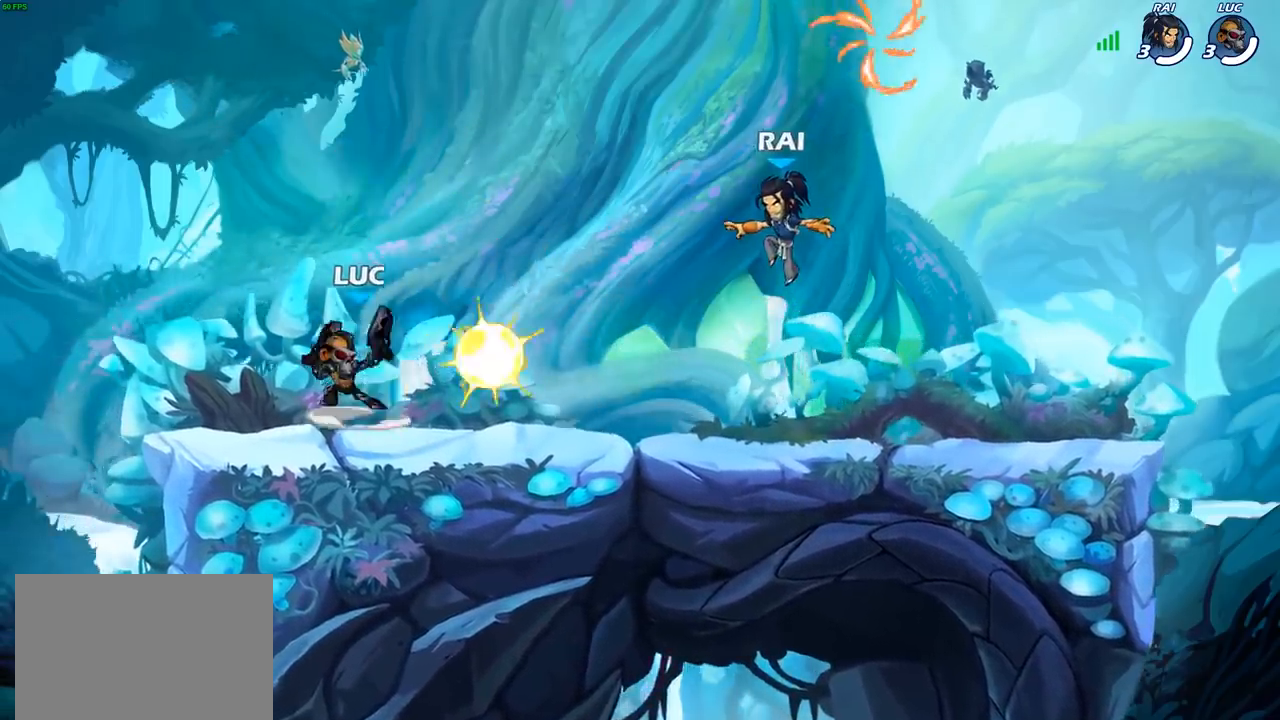
{"buttons": [], "left_stick": "center", "right_stick": "center", "events": []}
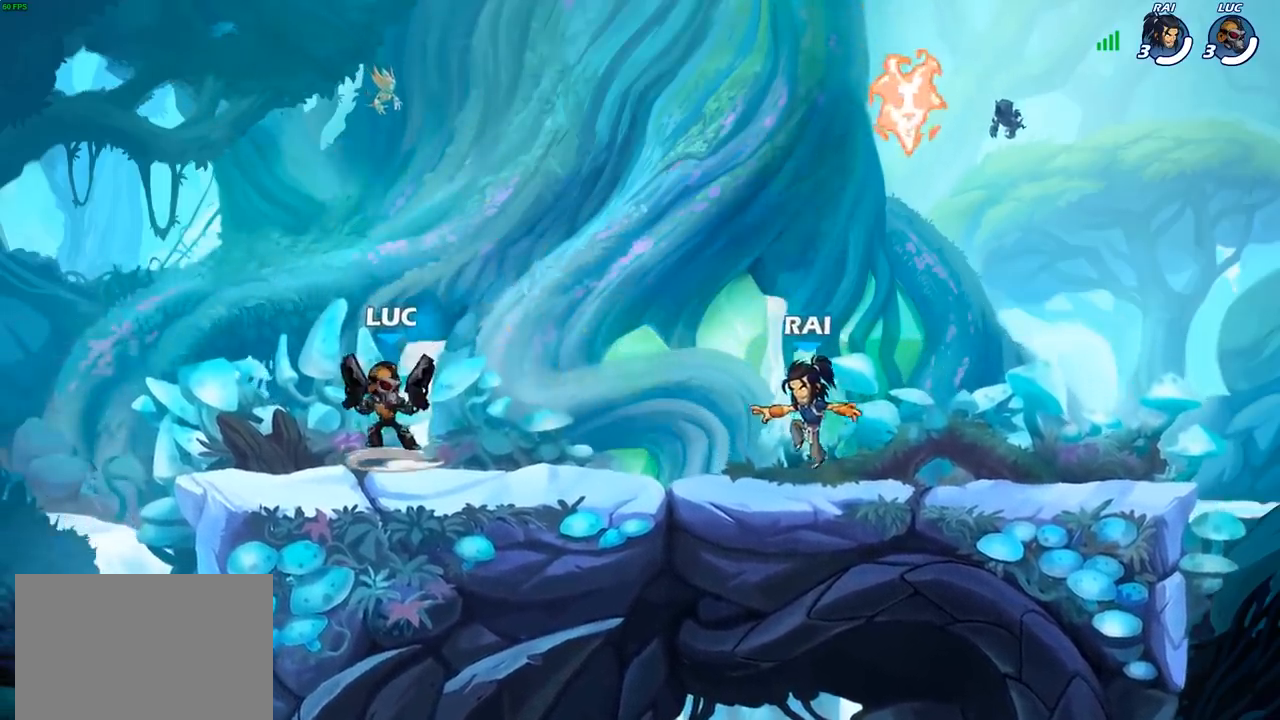
{"buttons": [], "left_stick": "center", "right_stick": "center", "events": []}
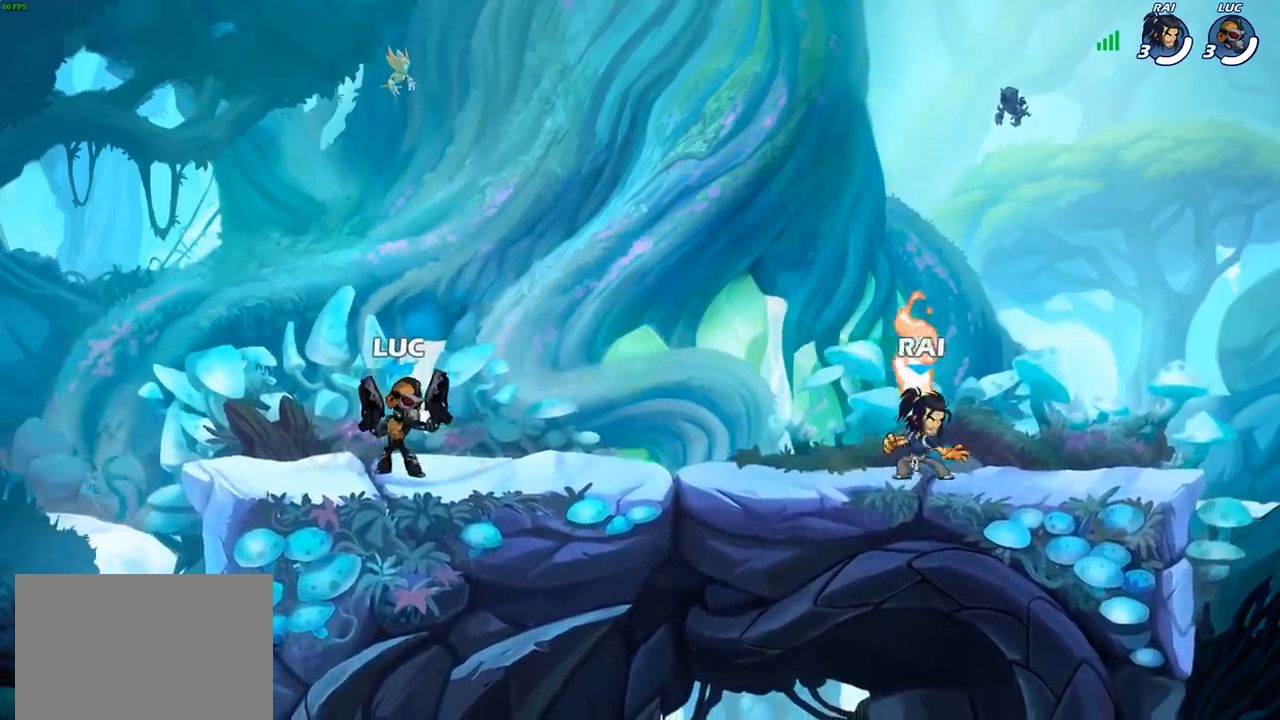
{"buttons": [], "left_stick": "center", "right_stick": "center", "events": []}
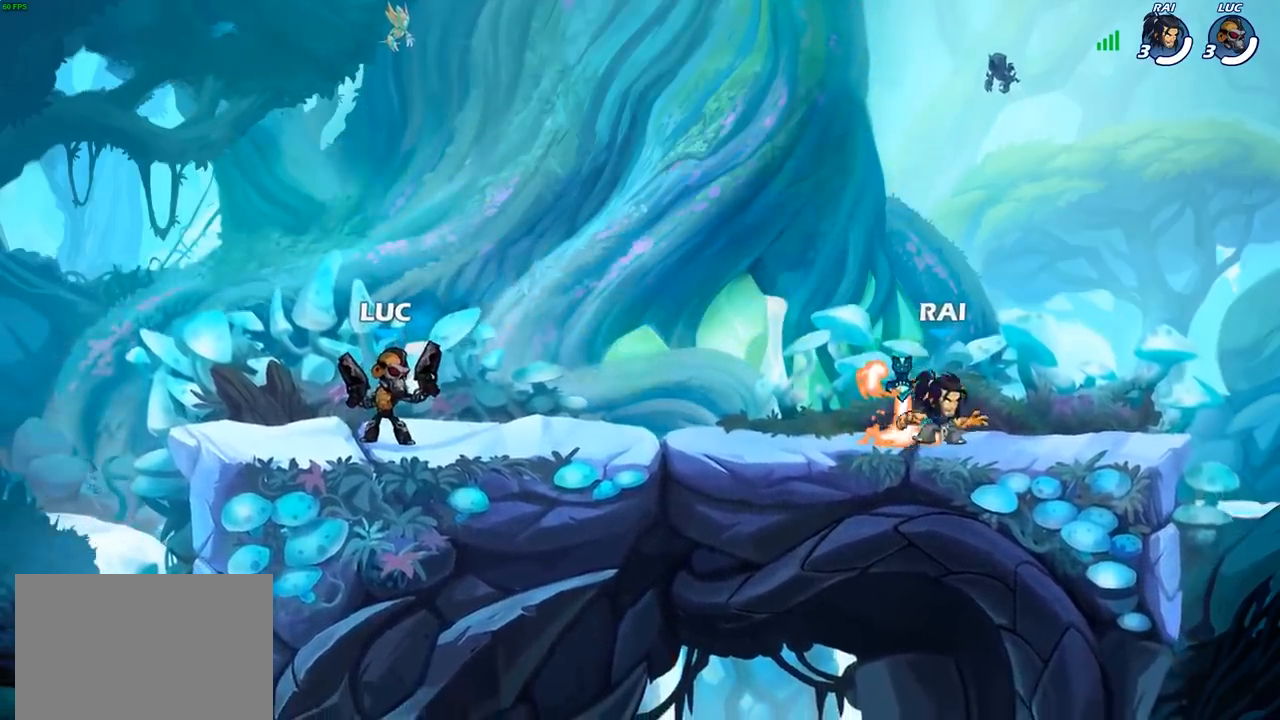
{"buttons": [], "left_stick": "right", "right_stick": "center", "events": [[250, "left_stick", "right"]]}
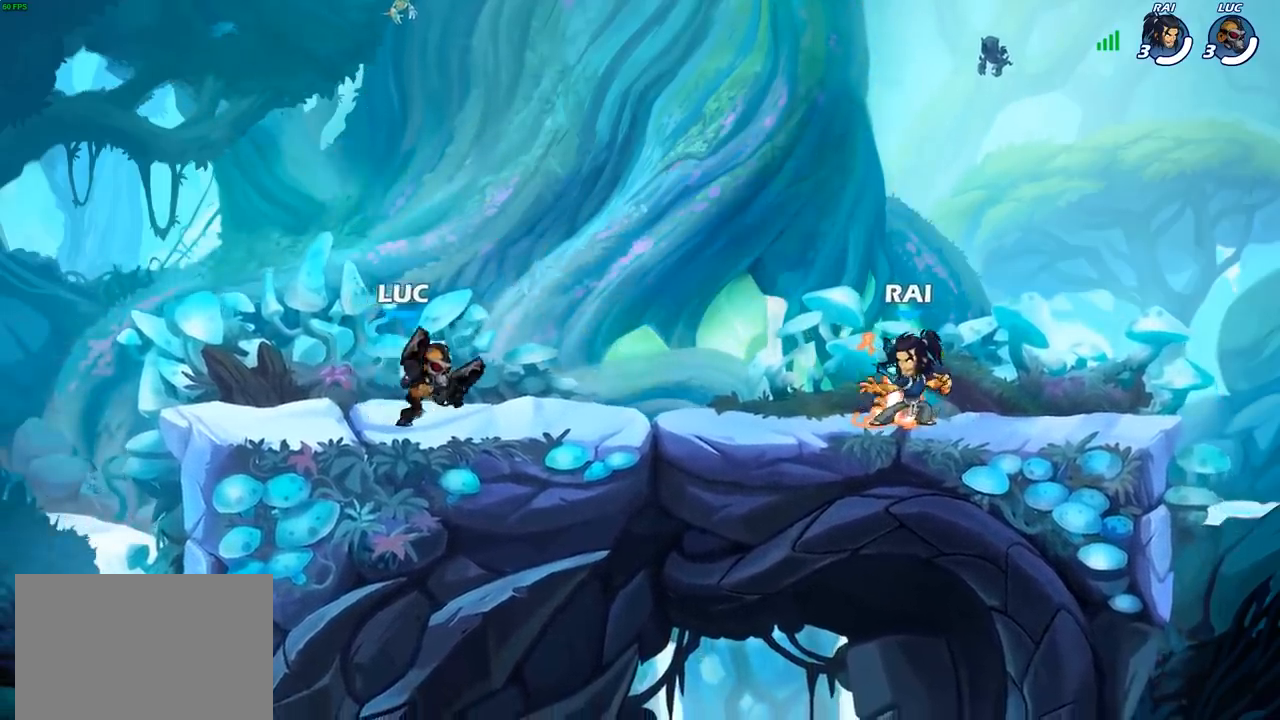
{"buttons": [], "left_stick": "down", "right_stick": "center", "events": [[150, "R2", "down"], [233, "CROSS", "down"], [267, "SQUARE", "down"], [300, "R2", "up"], [300, "right_stick", "down-left"], [333, "CROSS", "up"], [350, "SQUARE", "up"], [350, "left_stick", "down"], [367, "right_stick", "center"]]}
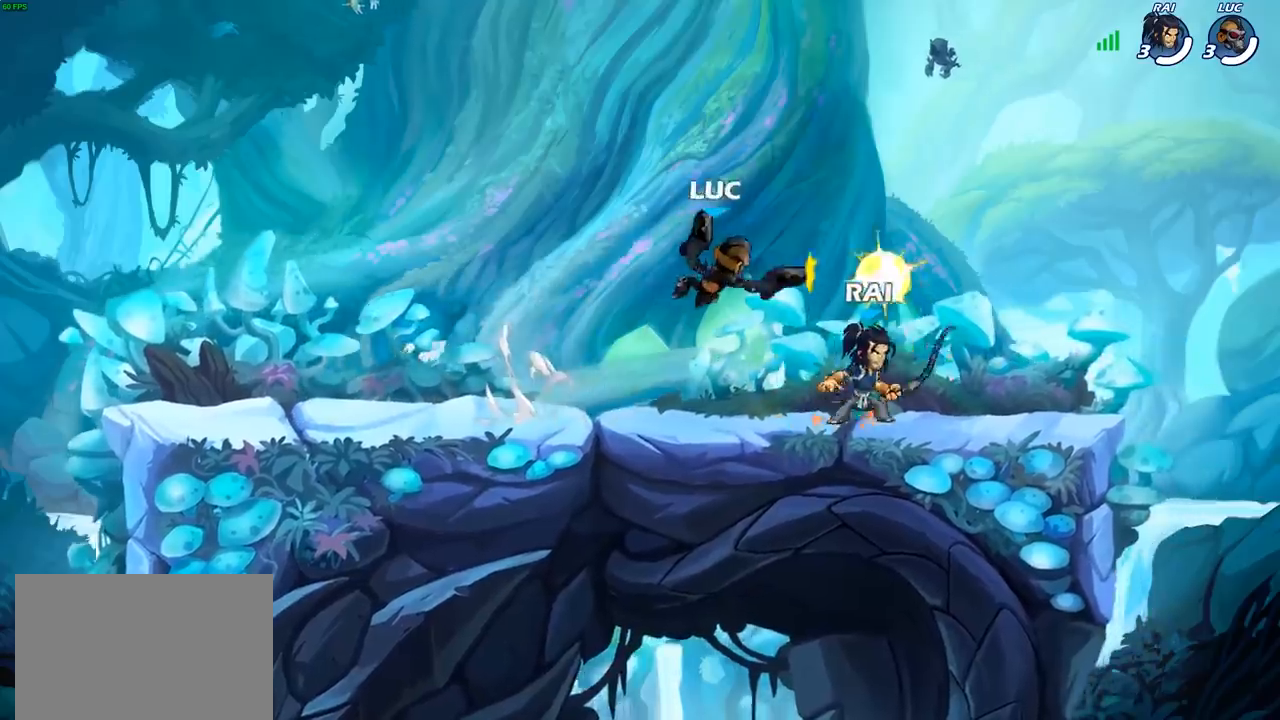
{"buttons": ["CROSS", "R2"], "left_stick": "right", "right_stick": "center", "events": [[17, "left_stick", "center"], [300, "left_stick", "right"], [433, "CROSS", "down"], [483, "R2", "down"]]}
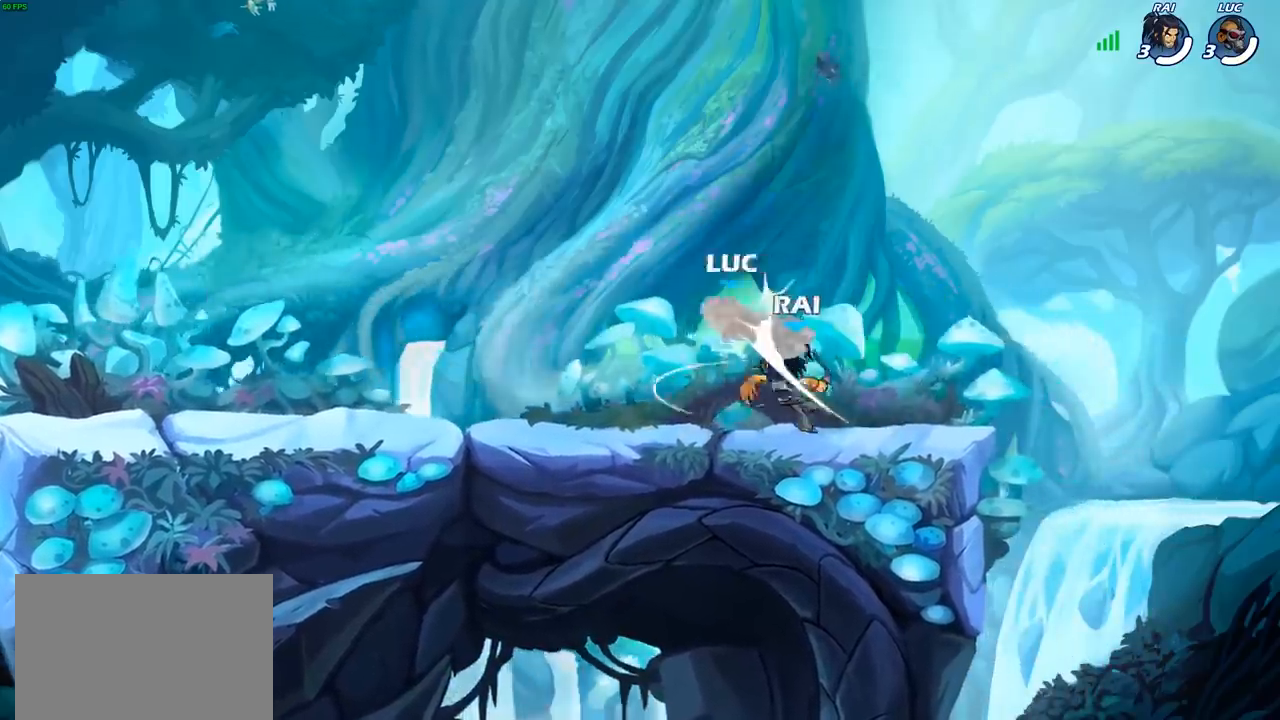
{"buttons": [], "left_stick": "left", "right_stick": "center", "events": [[17, "left_stick", "up"], [67, "left_stick", "up-left"], [83, "CROSS", "up"], [167, "R2", "up"], [250, "left_stick", "center"], [317, "left_stick", "up-left"], [383, "left_stick", "left"]]}
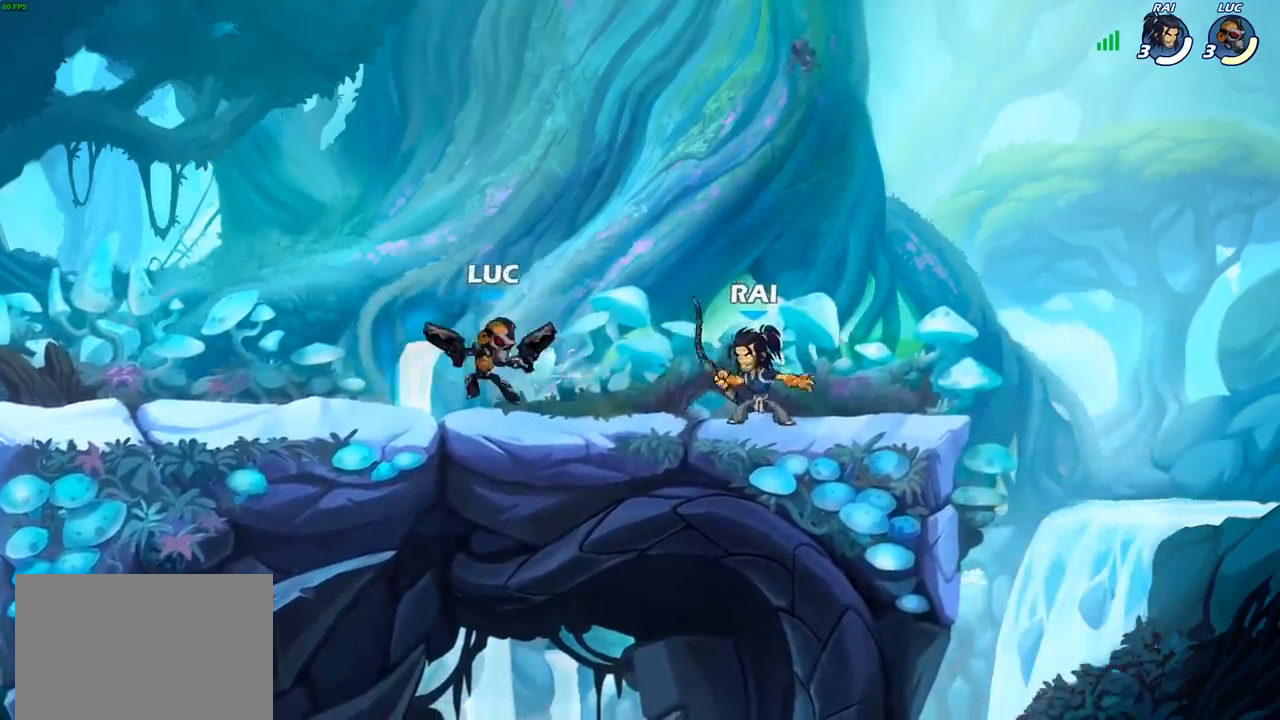
{"buttons": [], "left_stick": "right", "right_stick": "center", "events": [[83, "R2", "down"], [350, "R2", "up"], [467, "left_stick", "right"]]}
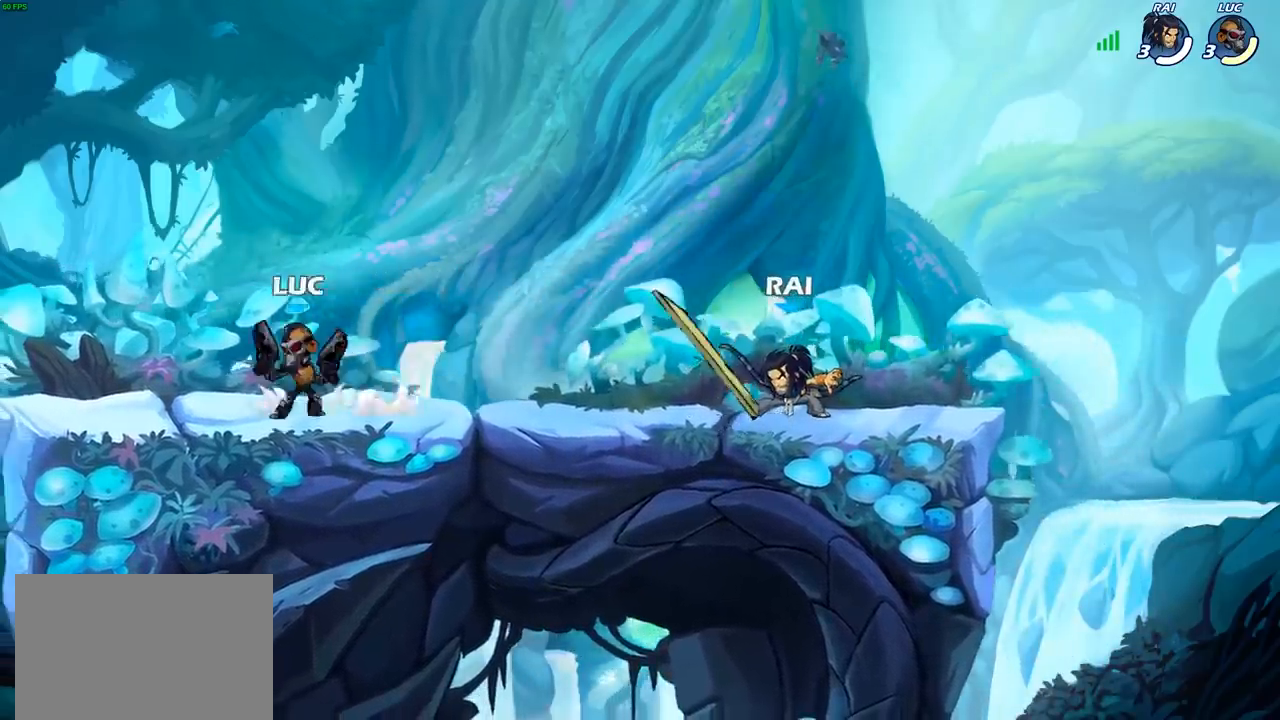
{"buttons": [], "left_stick": "center", "right_stick": "center", "events": [[83, "R2", "down"], [217, "R2", "up"], [250, "SQUARE", "down"], [383, "SQUARE", "up"], [417, "left_stick", "center"]]}
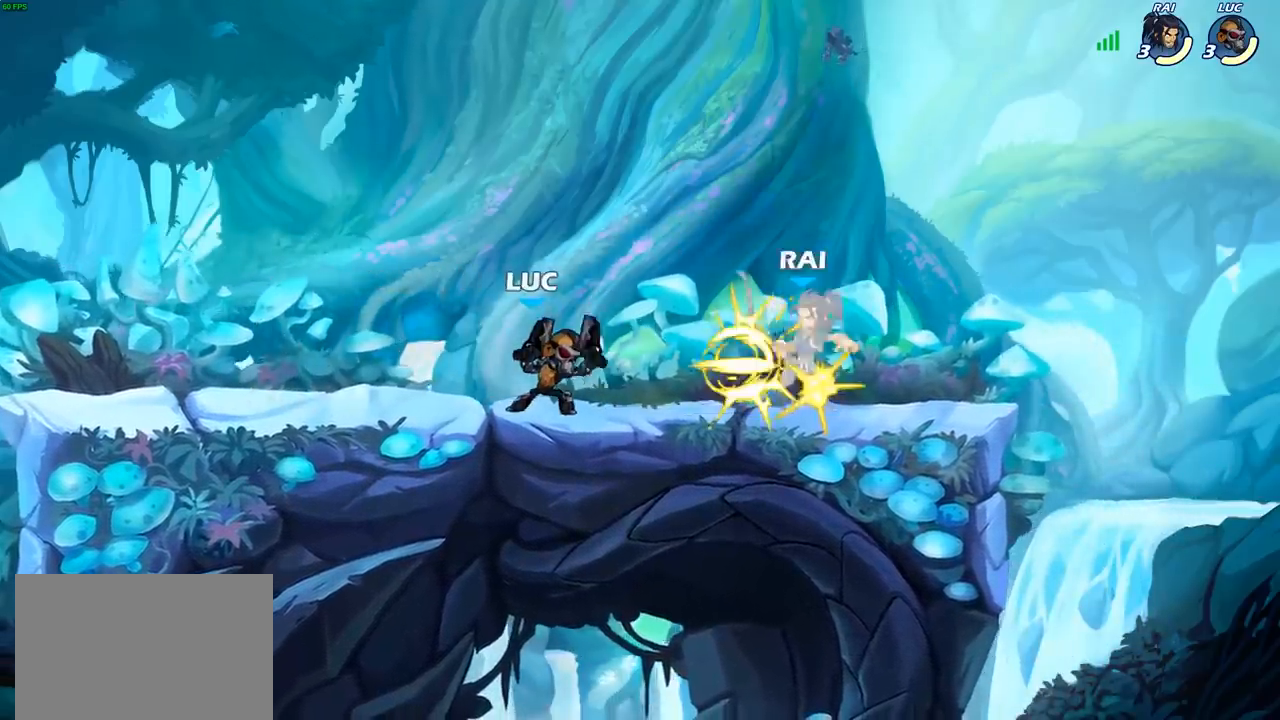
{"buttons": [], "left_stick": "right", "right_stick": "center", "events": [[150, "left_stick", "right"], [167, "CROSS", "down"], [183, "SQUARE", "down"], [217, "right_stick", "down-left"], [250, "CROSS", "up"], [250, "SQUARE", "up"], [267, "right_stick", "center"]]}
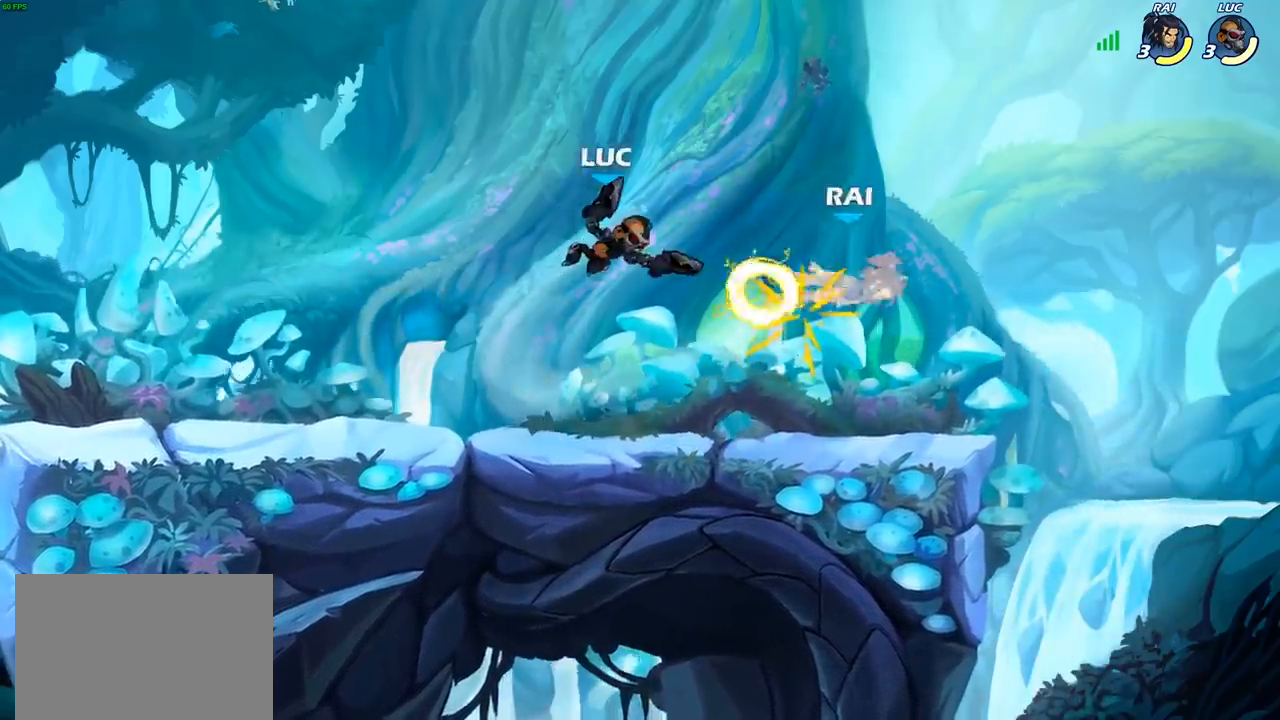
{"buttons": ["SQUARE"], "left_stick": "down", "right_stick": "center", "events": [[50, "left_stick", "center"], [317, "R2", "down"], [383, "left_stick", "down"], [400, "SQUARE", "down"], [483, "R2", "up"]]}
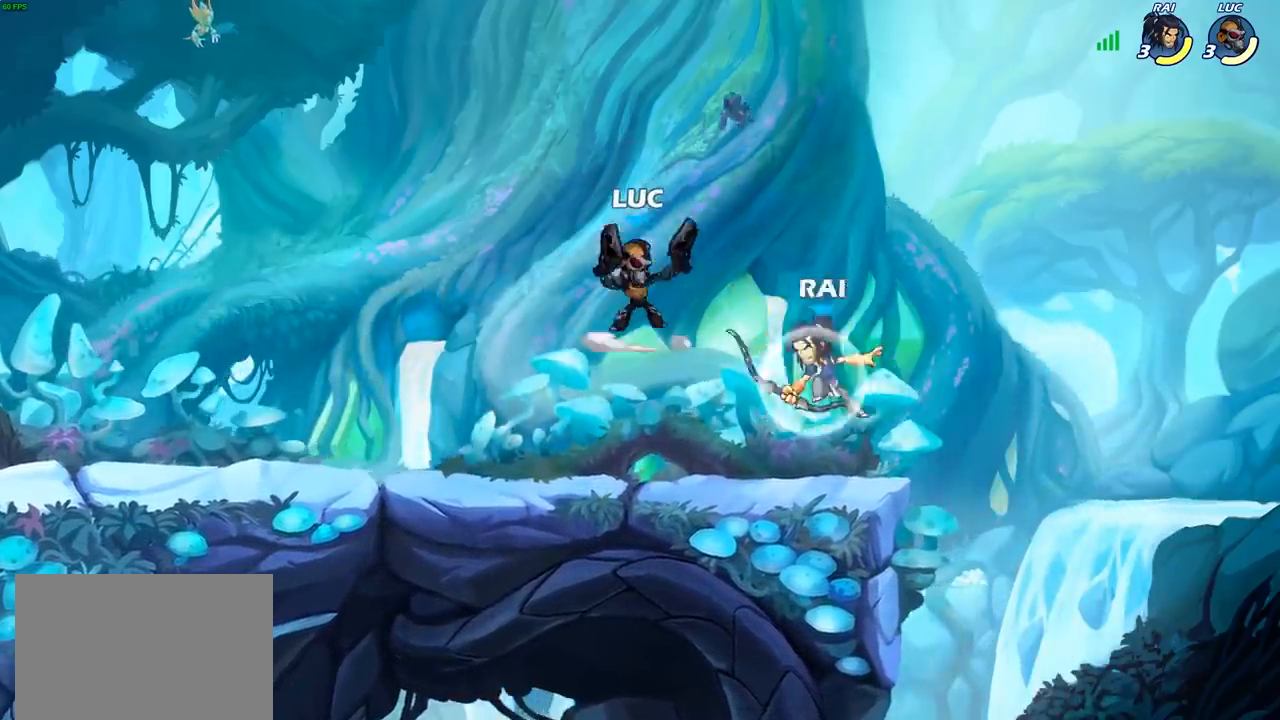
{"buttons": [], "left_stick": "up-left", "right_stick": "center", "events": [[33, "SQUARE", "up"], [67, "left_stick", "center"], [500, "left_stick", "up-left"]]}
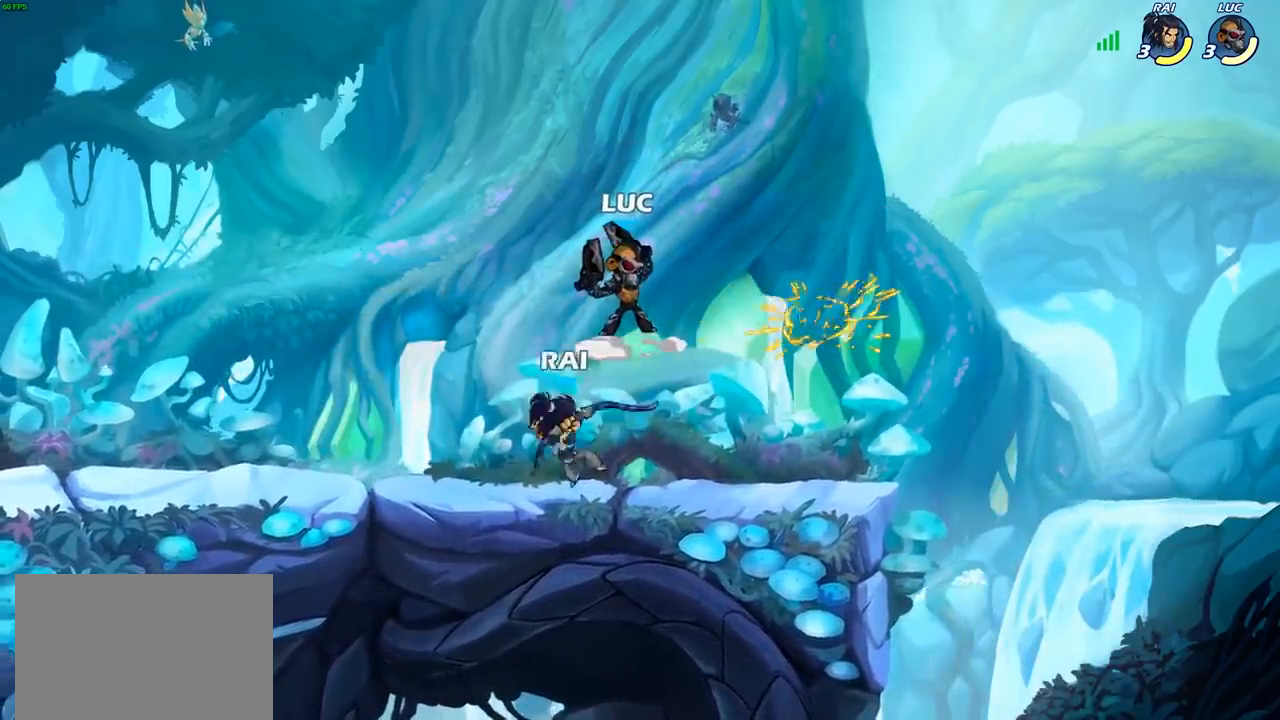
{"buttons": [], "left_stick": "down", "right_stick": "center", "events": [[117, "left_stick", "left"], [283, "CROSS", "down"], [283, "left_stick", "down-left"], [333, "SQUARE", "down"], [383, "CROSS", "up"], [417, "SQUARE", "up"], [433, "left_stick", "down"]]}
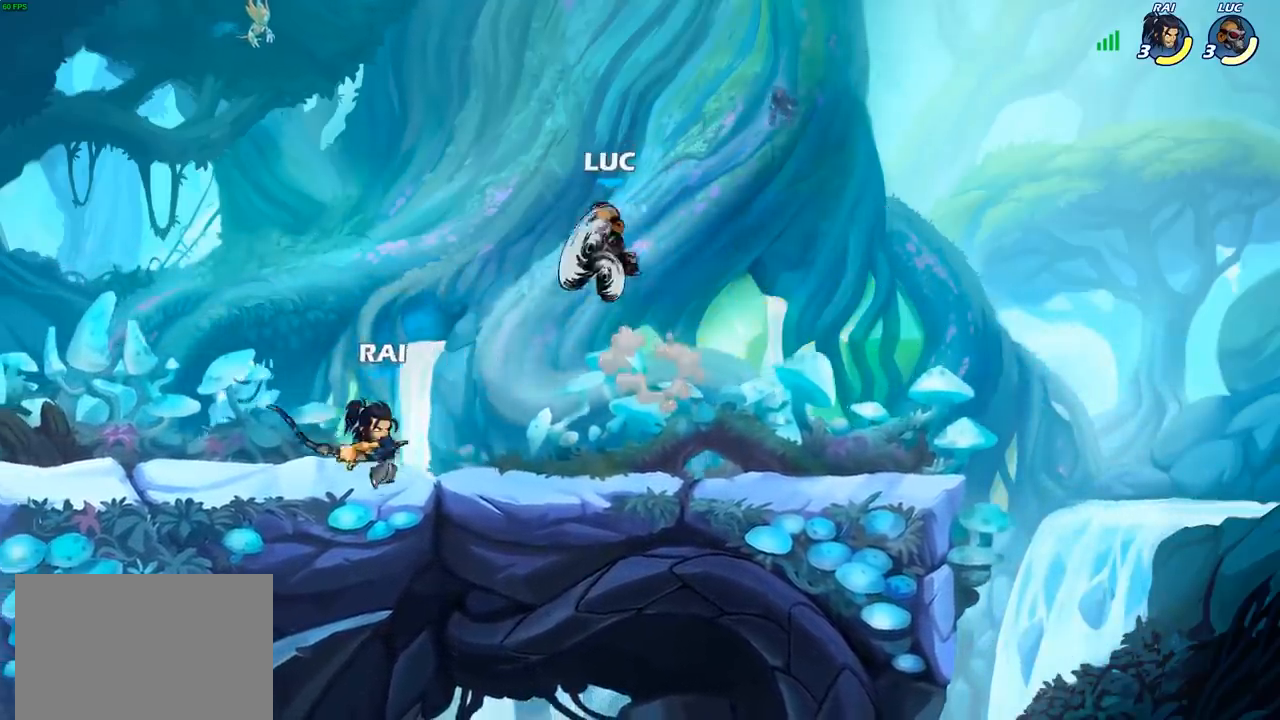
{"buttons": [], "left_stick": "right", "right_stick": "center", "events": [[117, "left_stick", "right"]]}
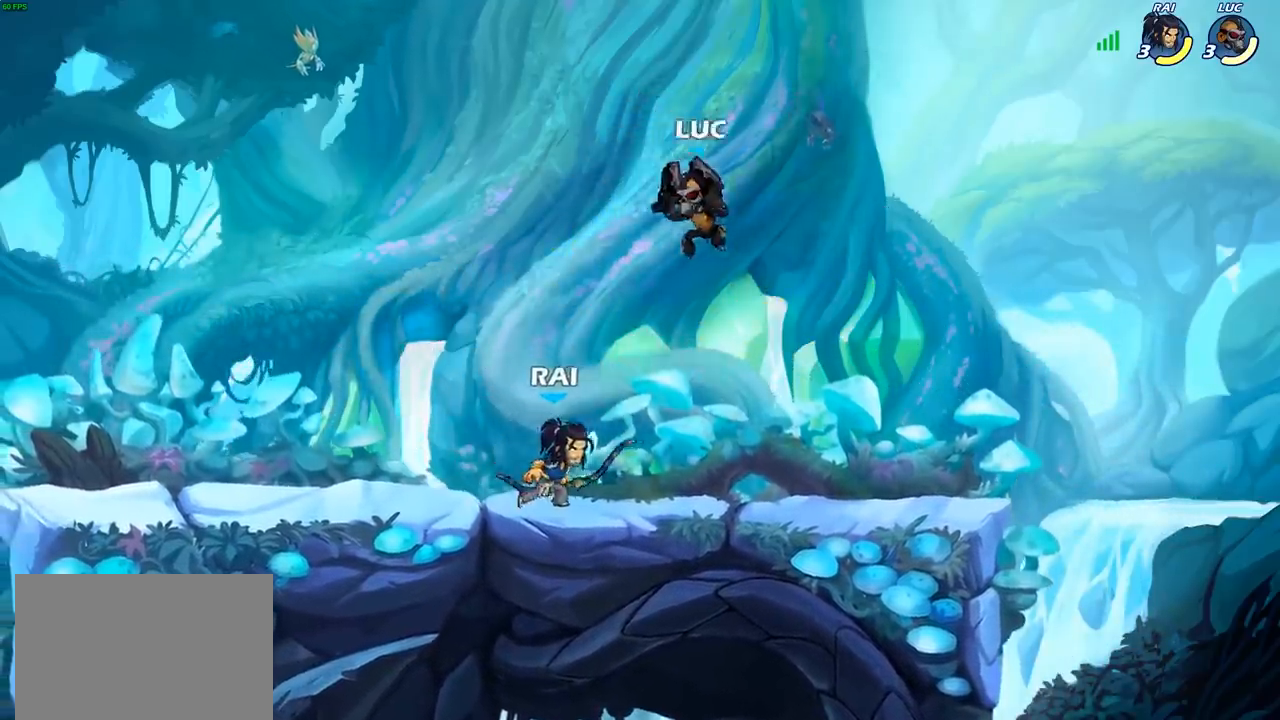
{"buttons": [], "left_stick": "left", "right_stick": "center", "events": [[67, "left_stick", "down-right"], [317, "left_stick", "up-right"], [350, "CROSS", "down"], [367, "left_stick", "up-left"], [467, "CROSS", "up"], [500, "left_stick", "left"]]}
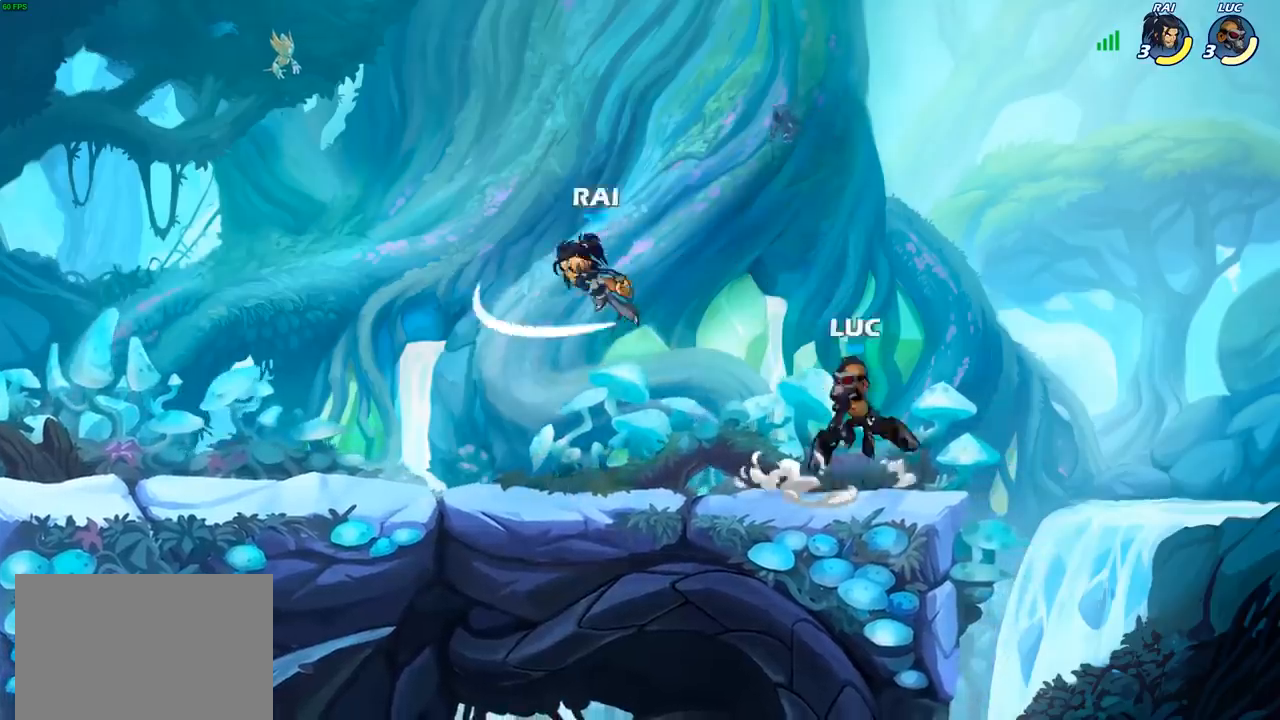
{"buttons": [], "left_stick": "center", "right_stick": "center", "events": [[400, "SQUARE", "down"], [467, "SQUARE", "up"], [500, "left_stick", "center"]]}
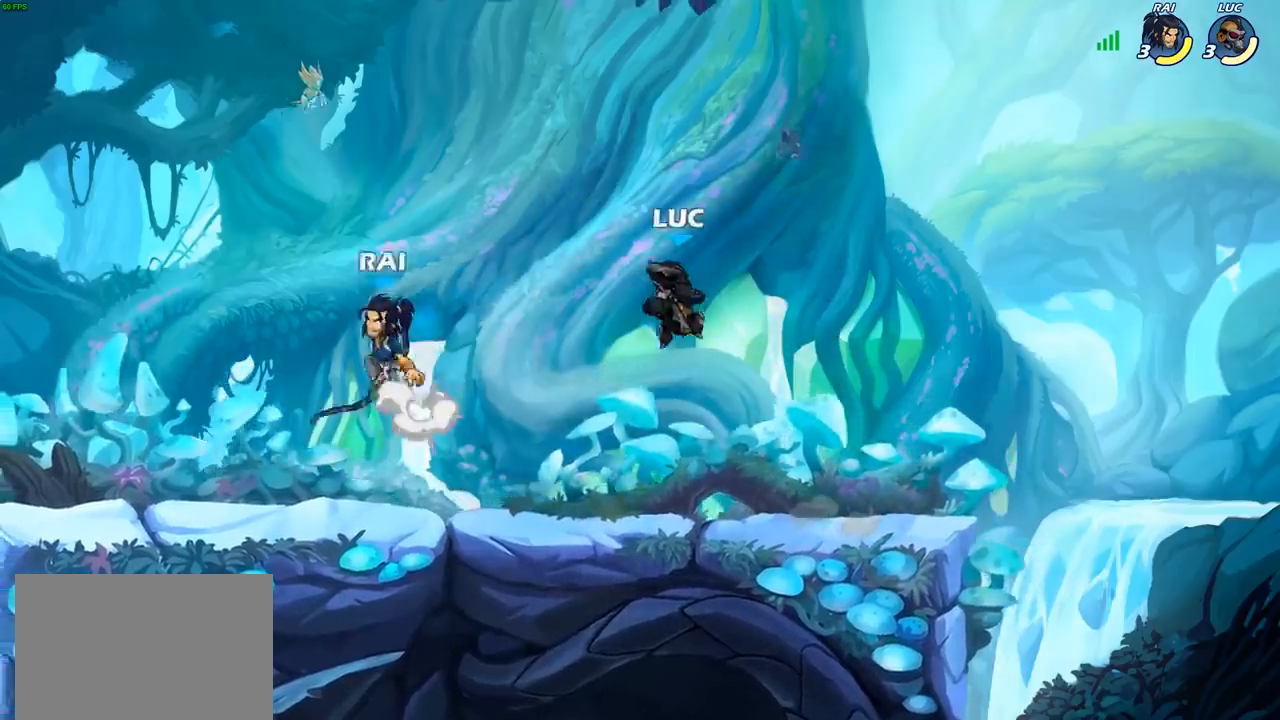
{"buttons": [], "left_stick": "right", "right_stick": "center", "events": [[250, "left_stick", "right"]]}